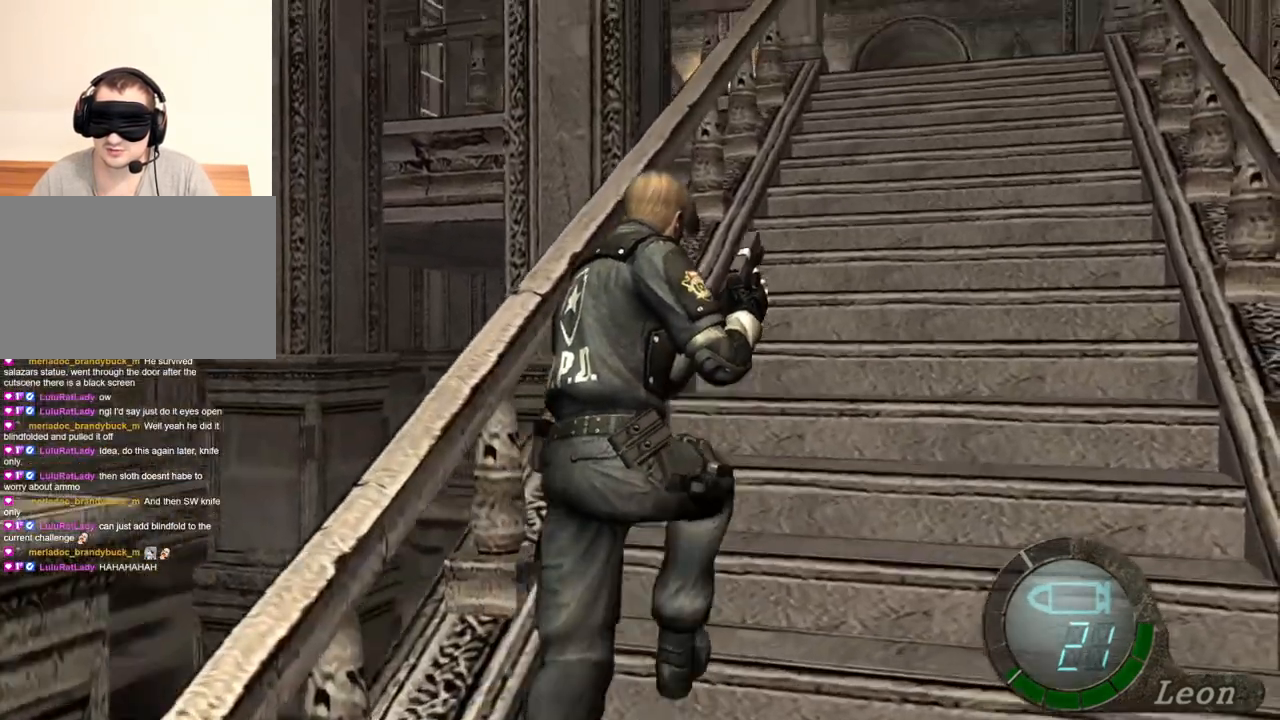
Gameplay with keyboard and mouse; each line is a JSON object with the keys and mouse buttons held at the frame after it. "events" lists presses ("down") and releases ("up") of "1", "2", "3", "4", "5", "a", "alt", "b", "c", "ctrl", "d", "e", "f", "g", "q", "r", "s", "shift", "space", "t", "tab", "tilde", "v", "w", "x", "z", "mouse_left", "mouse_wheel", "mouse_right", "mouse_mb4" and "mouse_mb5" between this image and that frame as [ms after this image, input, new state], when the widget could be followed in between. "mouse_left", "mouse_wheel", "mouse_right", "mouse_mb4", "mouse_mb5" = the "left", "wheel", "right", "mb4", "mb5" buttons of the "mouse" list. No other keys are recorded. "wheel" means that the mouse wheel is clicked or scrolled. Mouse movement is not recorded.
{"keys": ["shift", "w"], "mouse": [], "events": []}
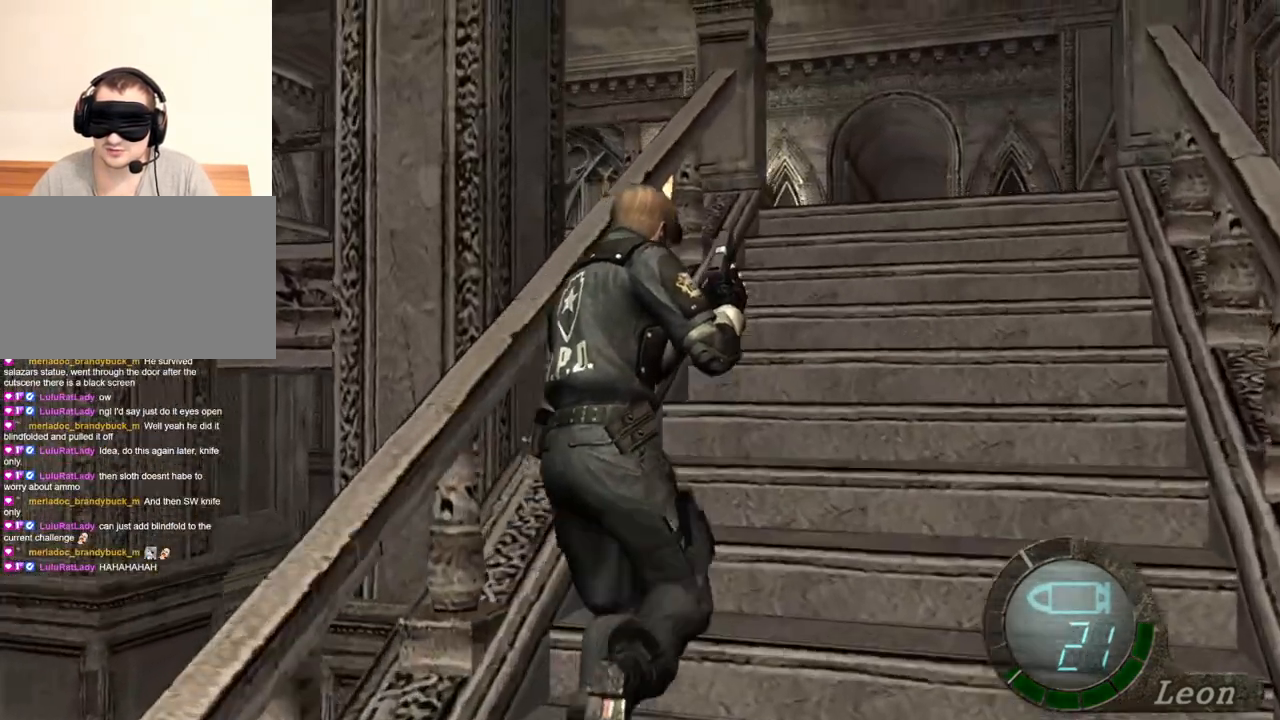
{"keys": ["shift", "w"], "mouse": [], "events": []}
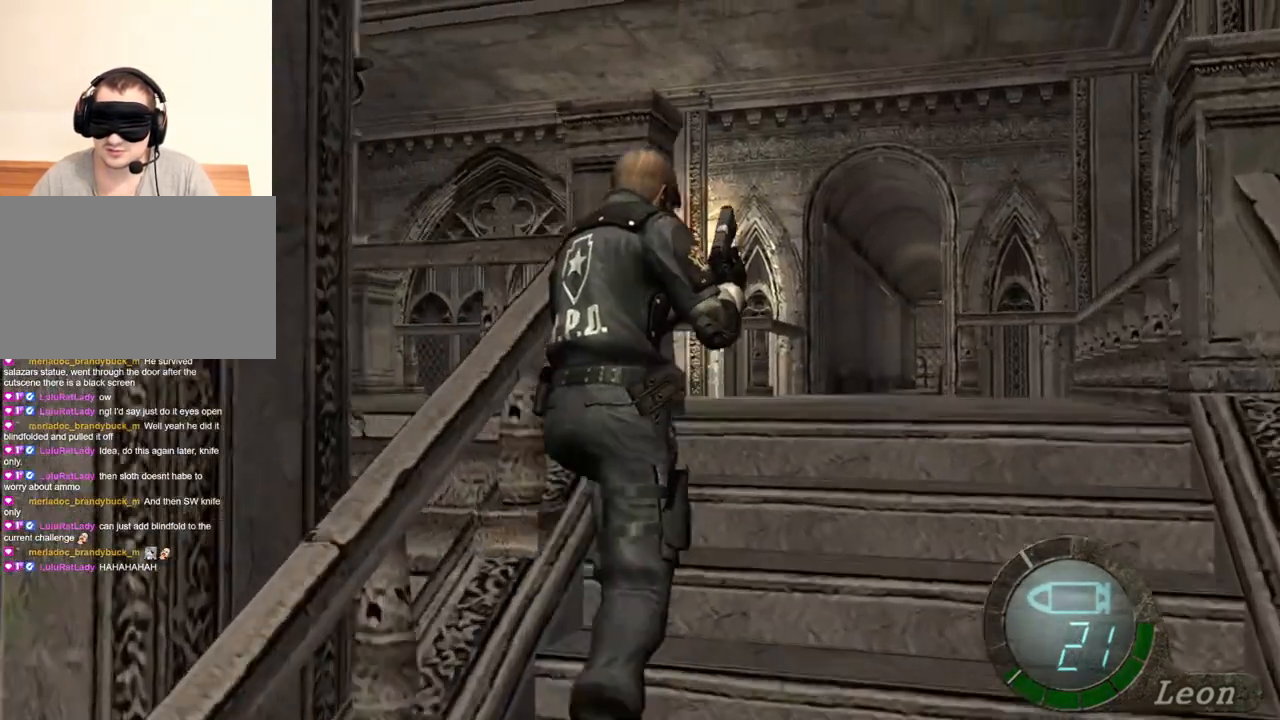
{"keys": ["shift", "w"], "mouse": [], "events": []}
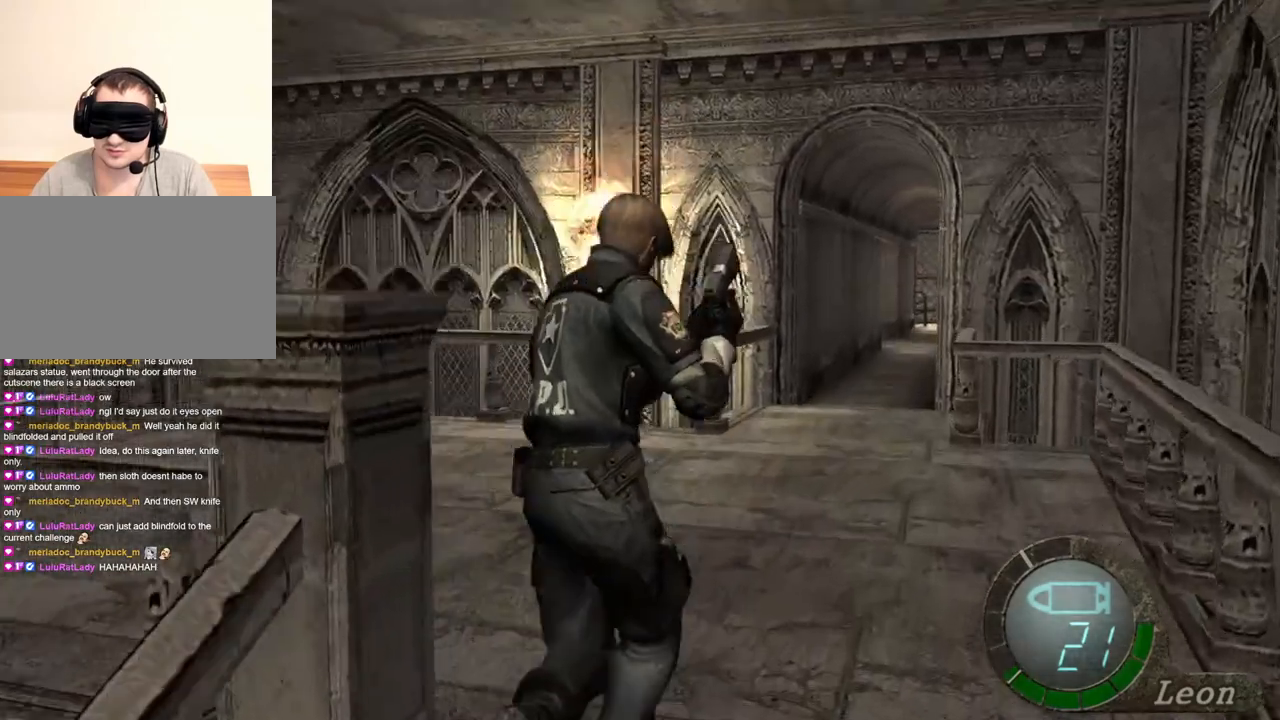
{"keys": ["shift", "w"], "mouse": [], "events": []}
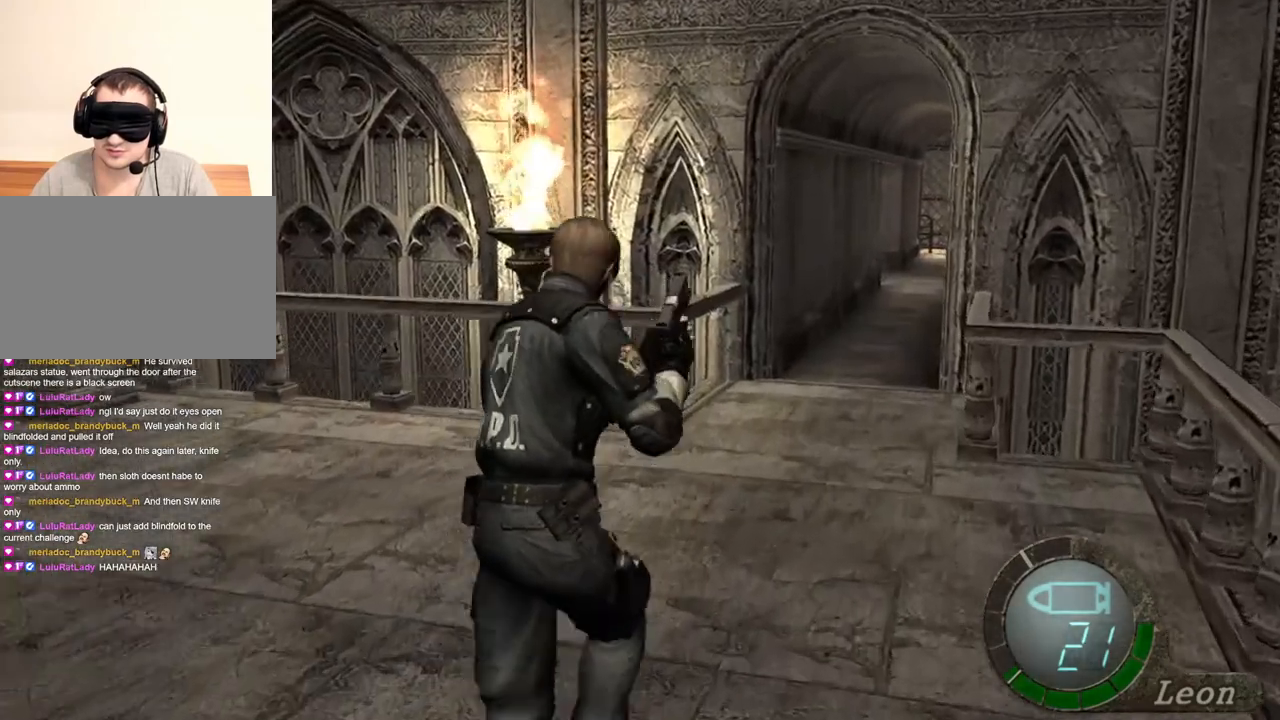
{"keys": ["shift", "w"], "mouse": [], "events": []}
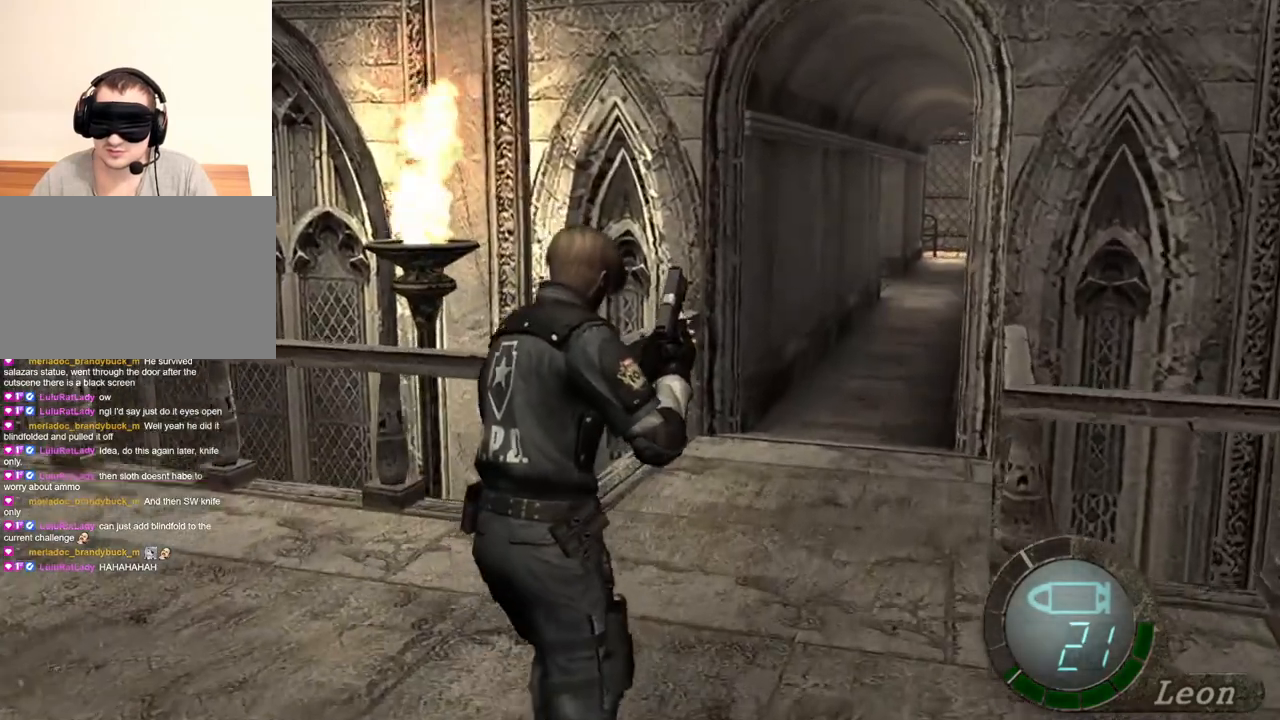
{"keys": ["shift", "w"], "mouse": [], "events": []}
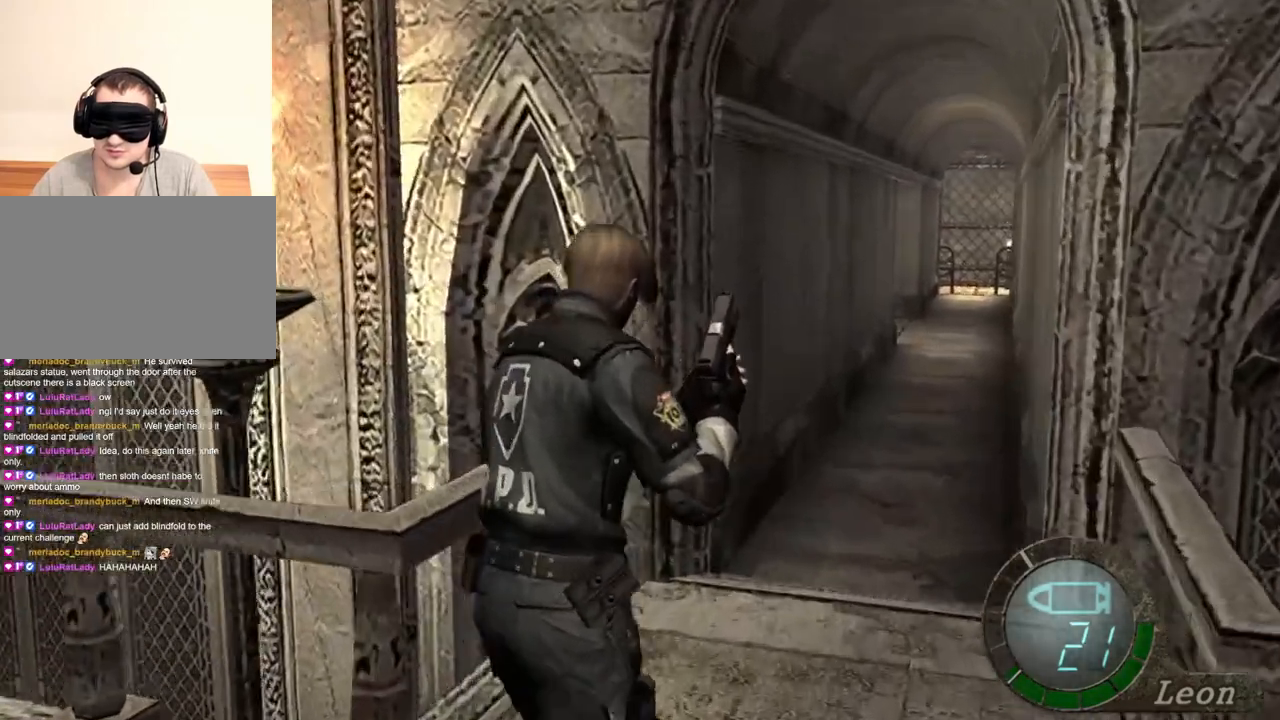
{"keys": ["shift", "w"], "mouse": [], "events": []}
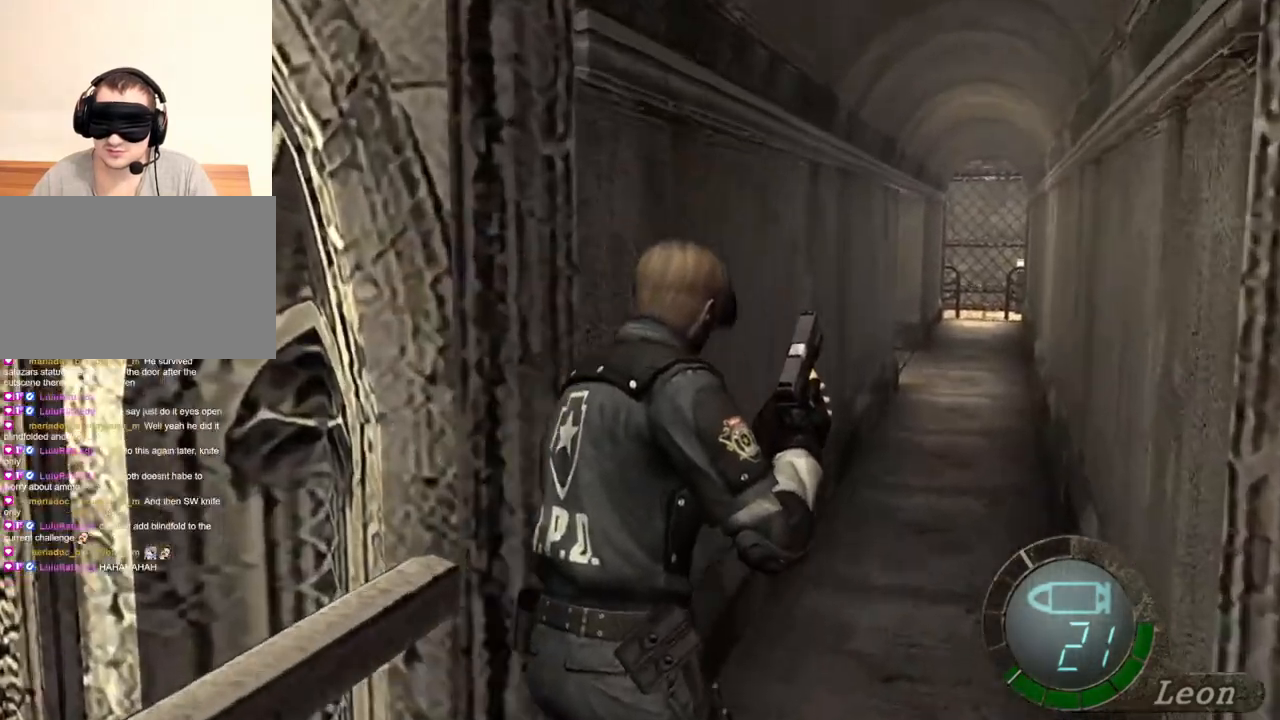
{"keys": ["shift", "w"], "mouse": [], "events": []}
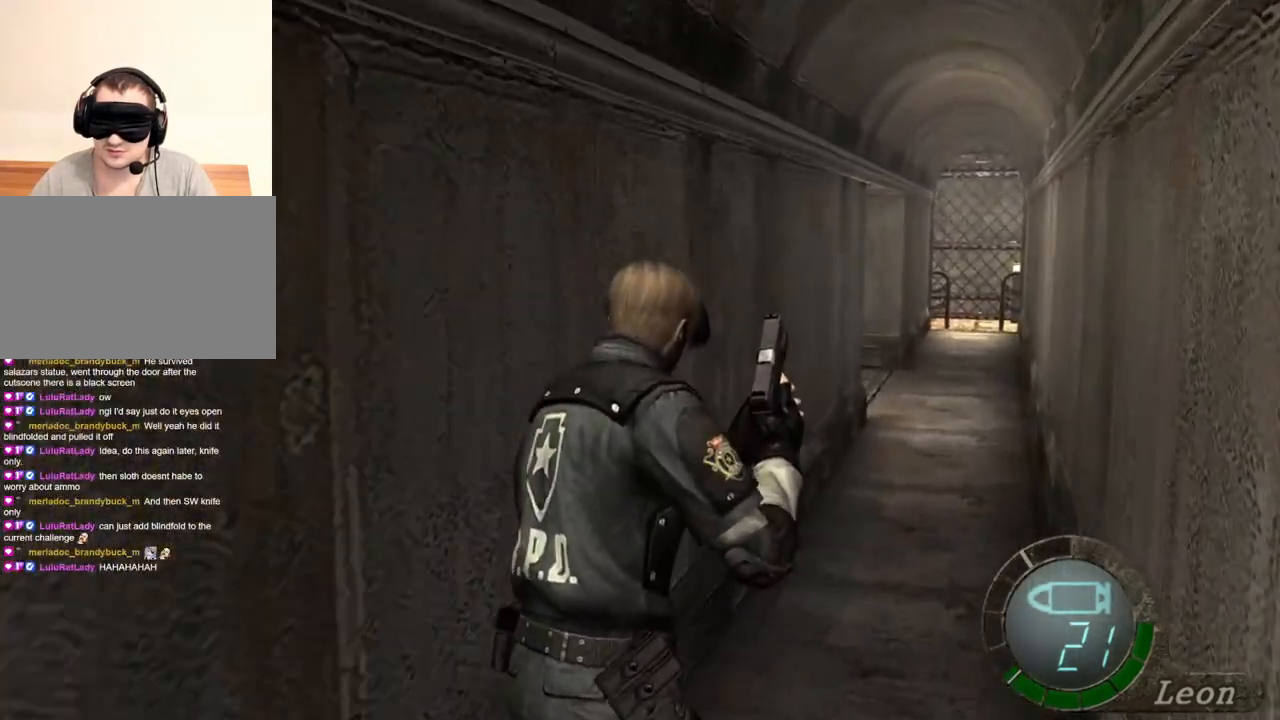
{"keys": ["shift", "w"], "mouse": [], "events": []}
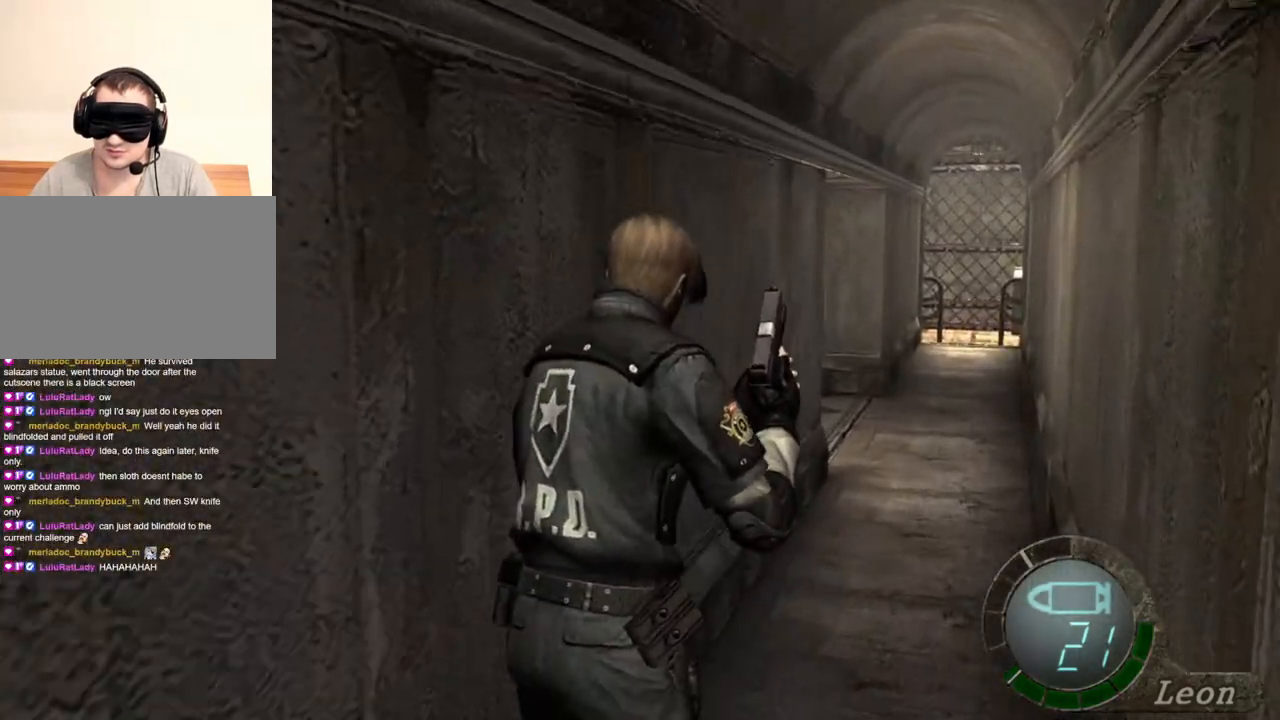
{"keys": ["shift", "w"], "mouse": [], "events": []}
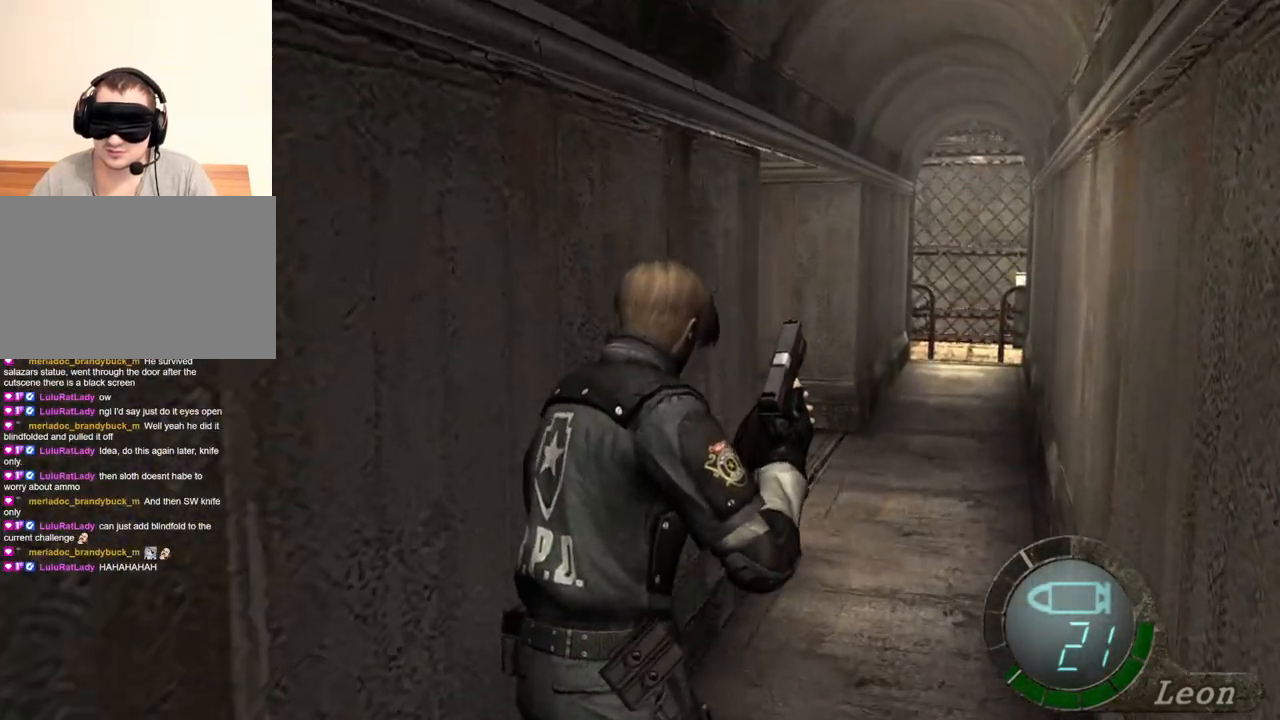
{"keys": [], "mouse": [], "events": [[150, "shift", "up"], [150, "w", "up"]]}
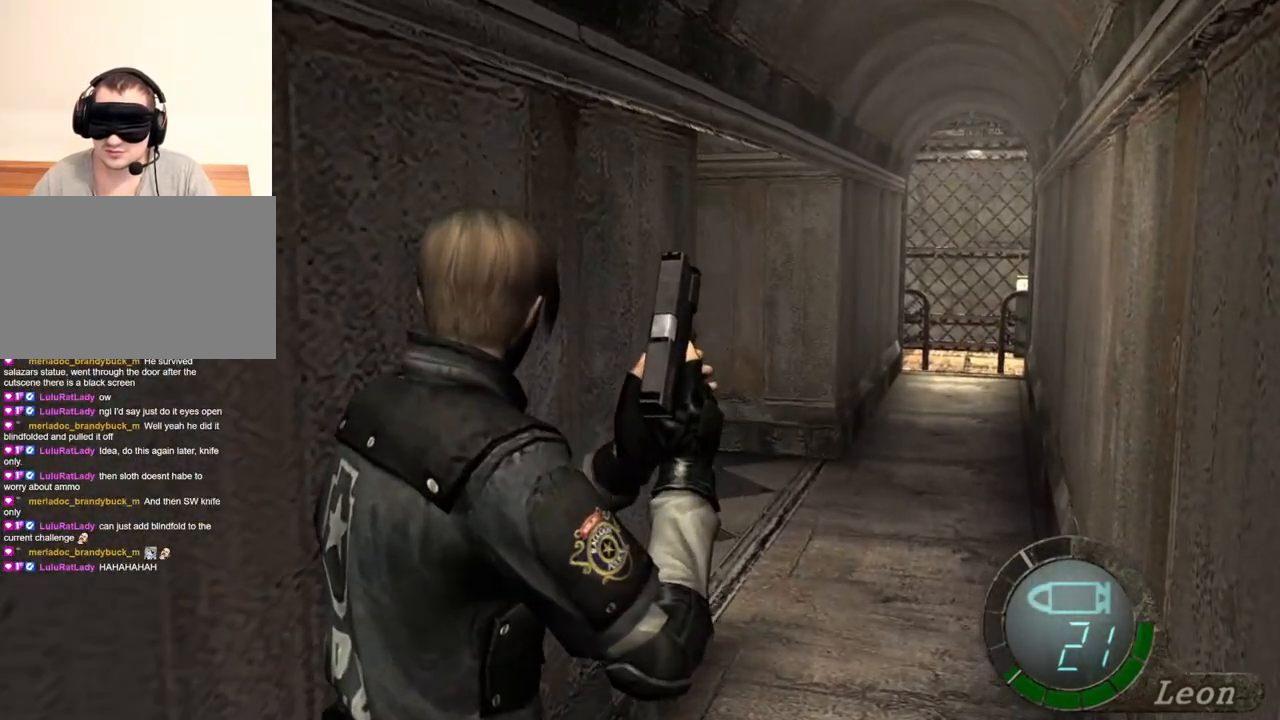
{"keys": [], "mouse": [], "events": []}
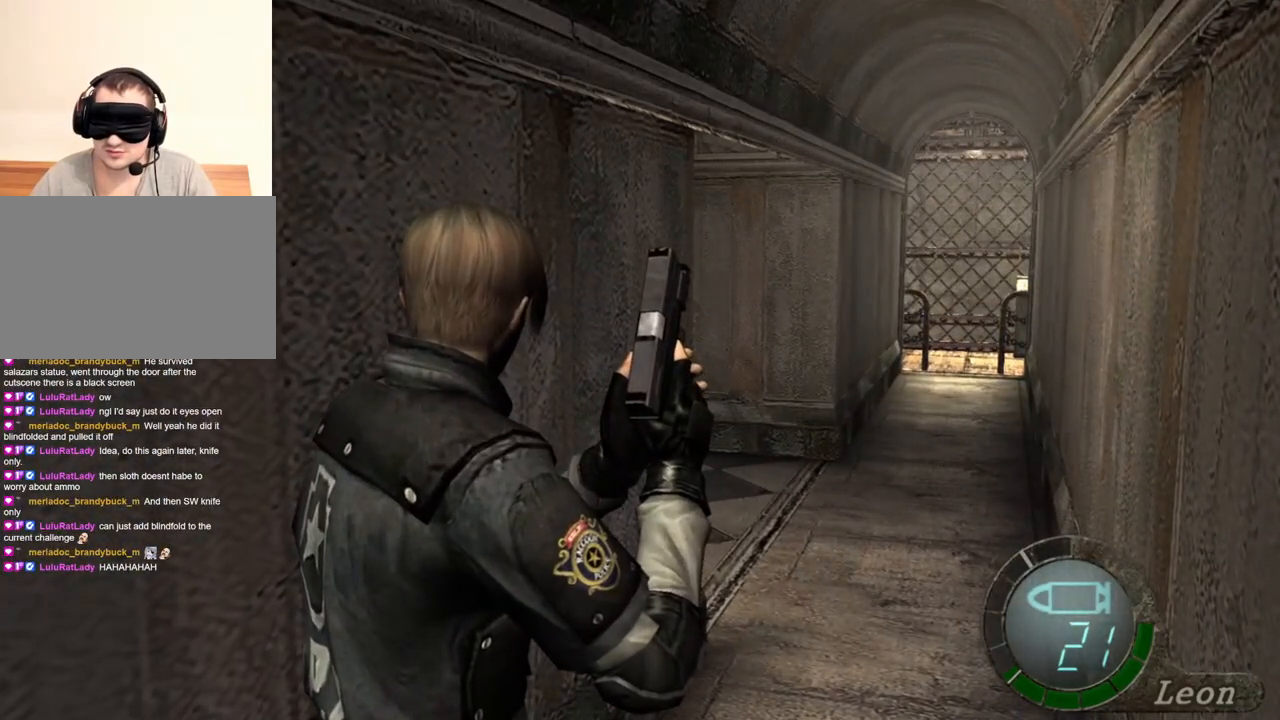
{"keys": [], "mouse": [], "events": []}
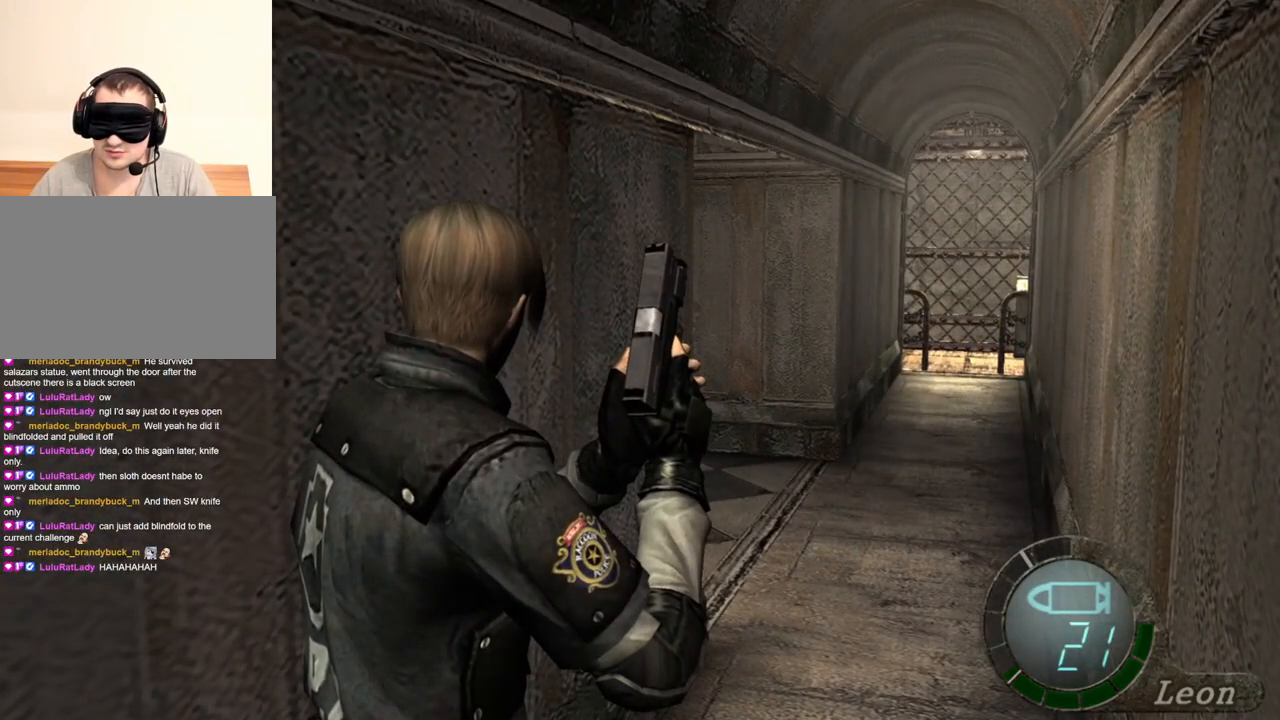
{"keys": [], "mouse": [], "events": []}
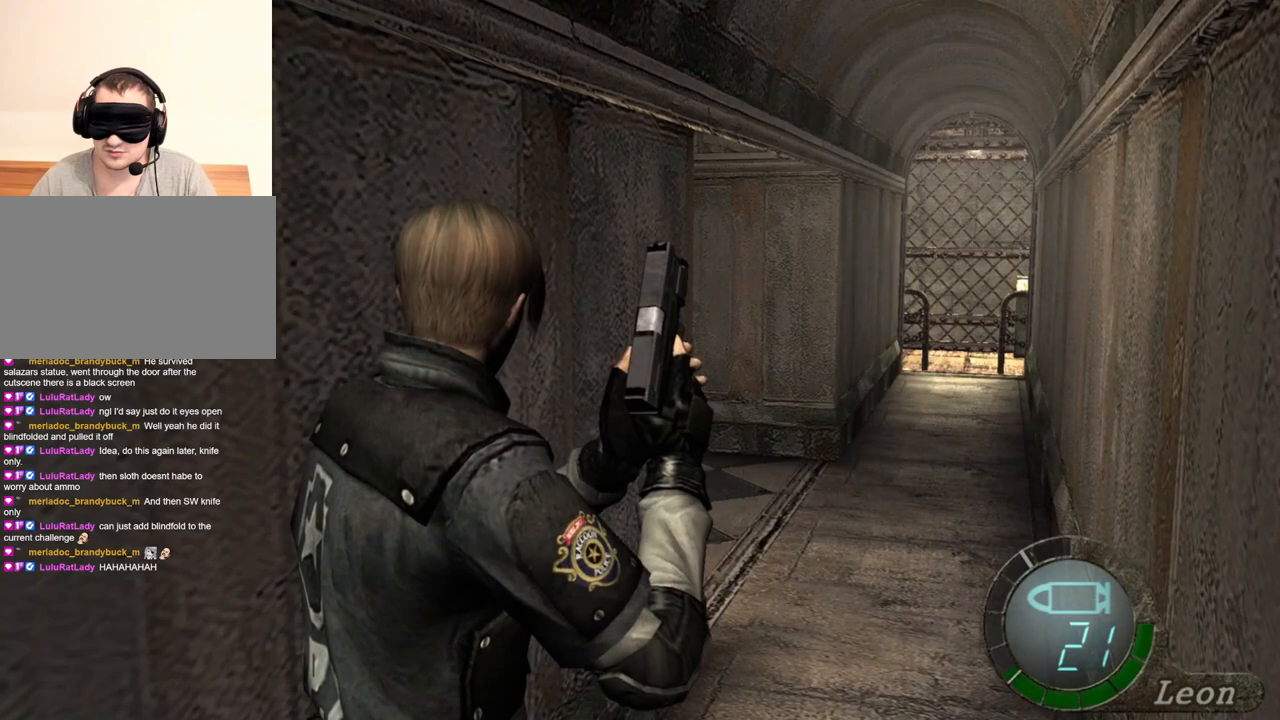
{"keys": [], "mouse": [], "events": []}
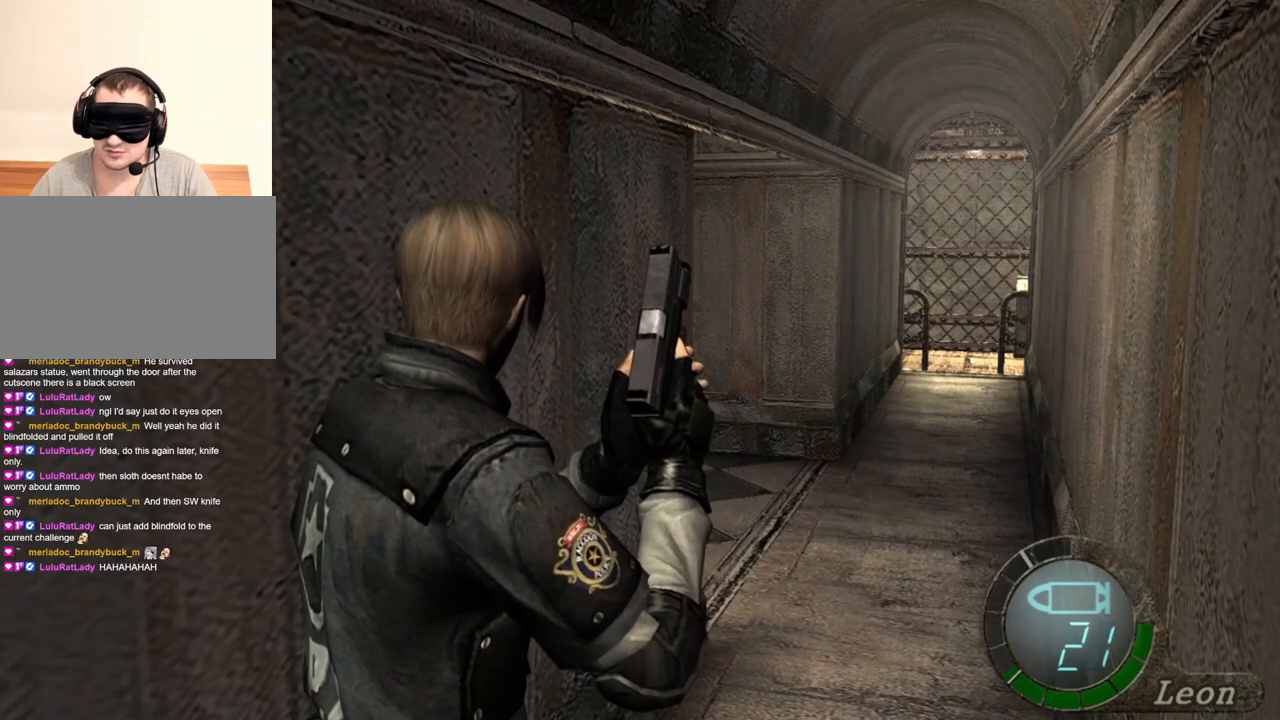
{"keys": [], "mouse": [], "events": []}
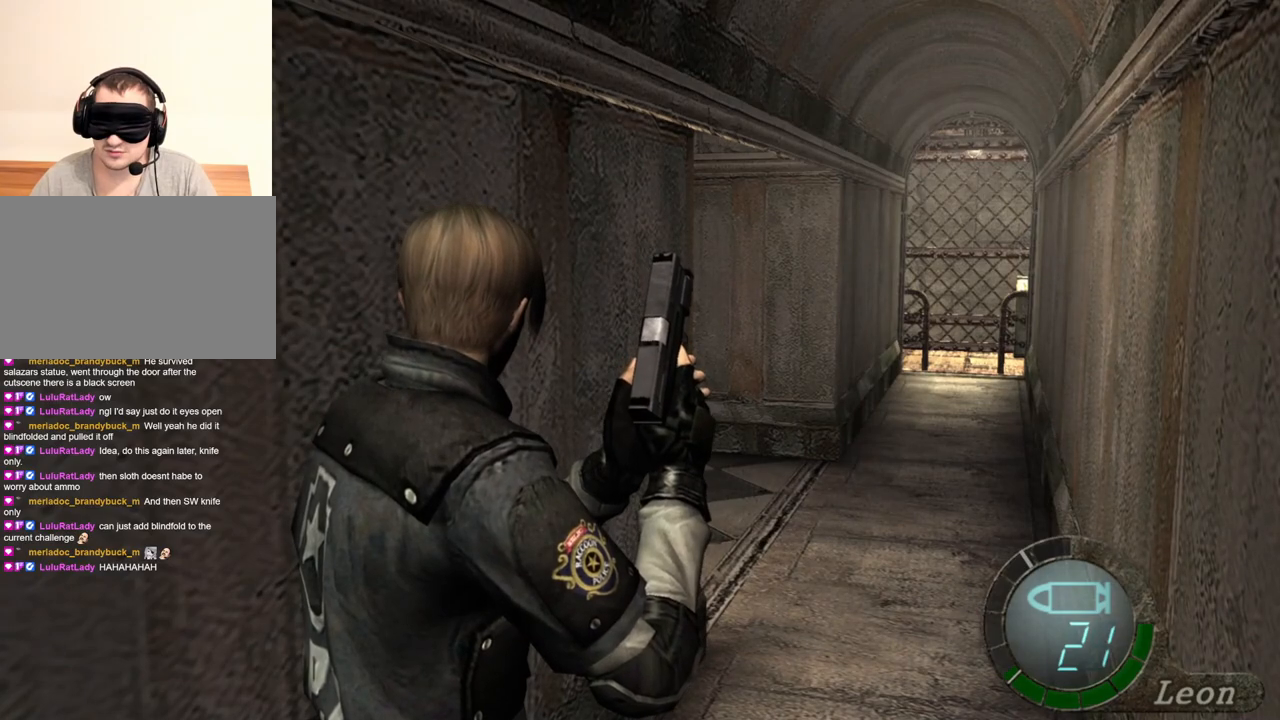
{"keys": [], "mouse": [], "events": []}
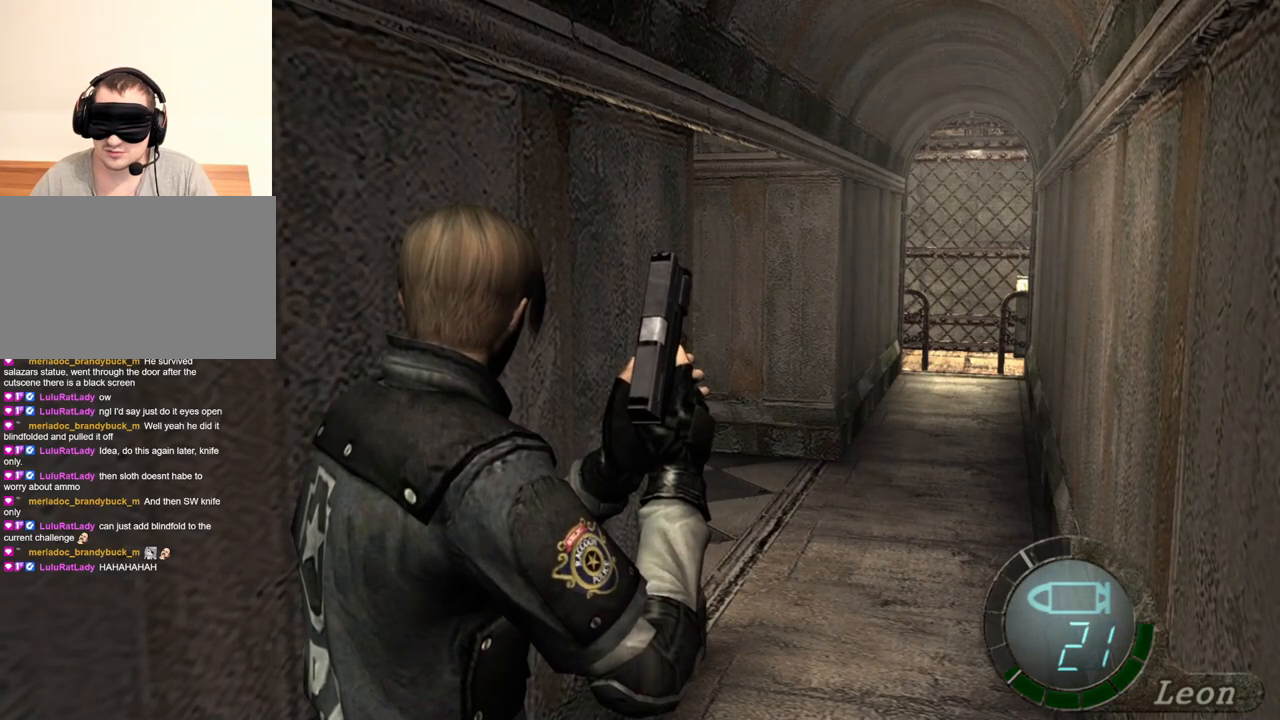
{"keys": [], "mouse": [], "events": []}
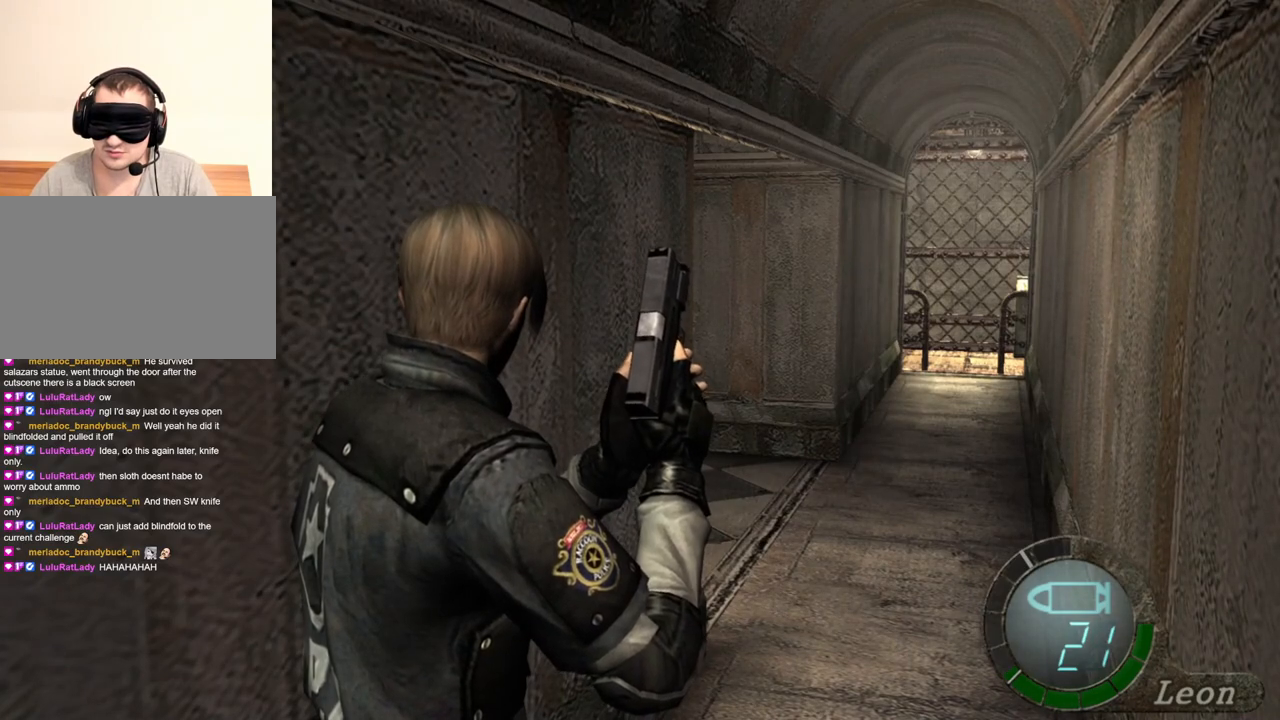
{"keys": [], "mouse": [], "events": []}
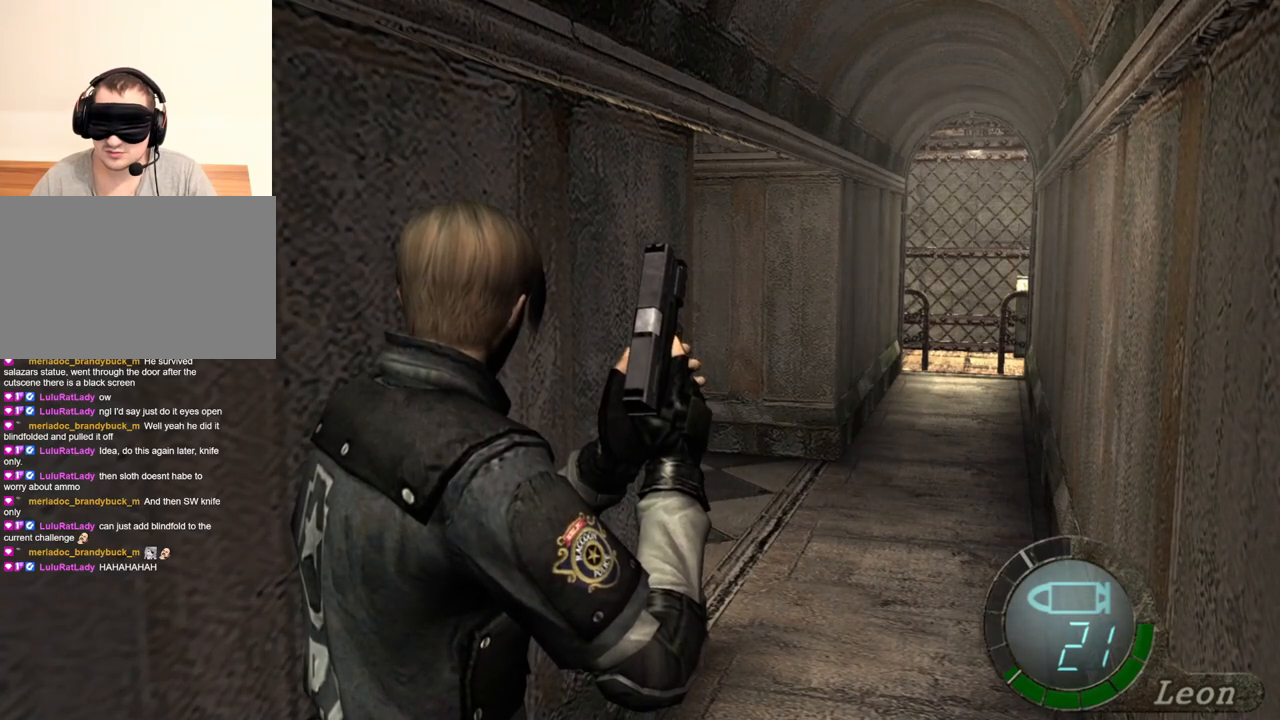
{"keys": ["shift", "w"], "mouse": [], "events": [[484, "shift", "down"], [484, "w", "down"]]}
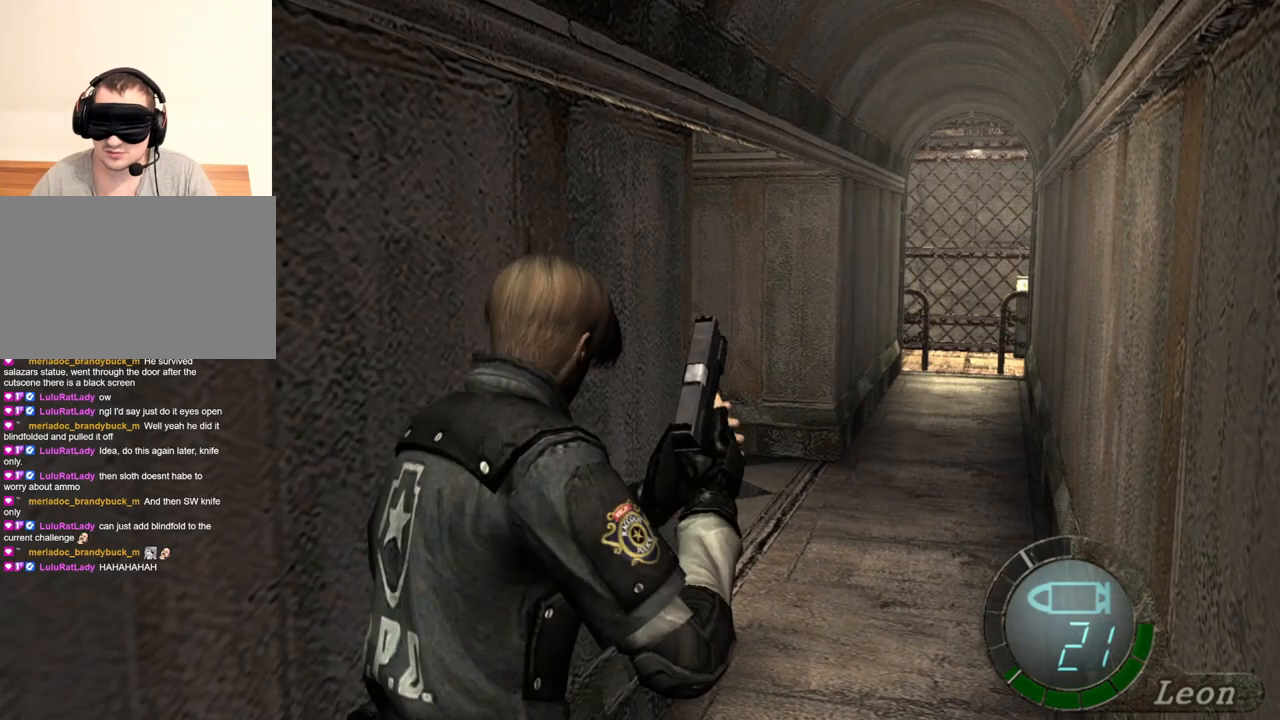
{"keys": ["shift", "w"], "mouse": [], "events": [[217, "a", "down"], [317, "a", "up"], [384, "a", "down"], [484, "a", "up"]]}
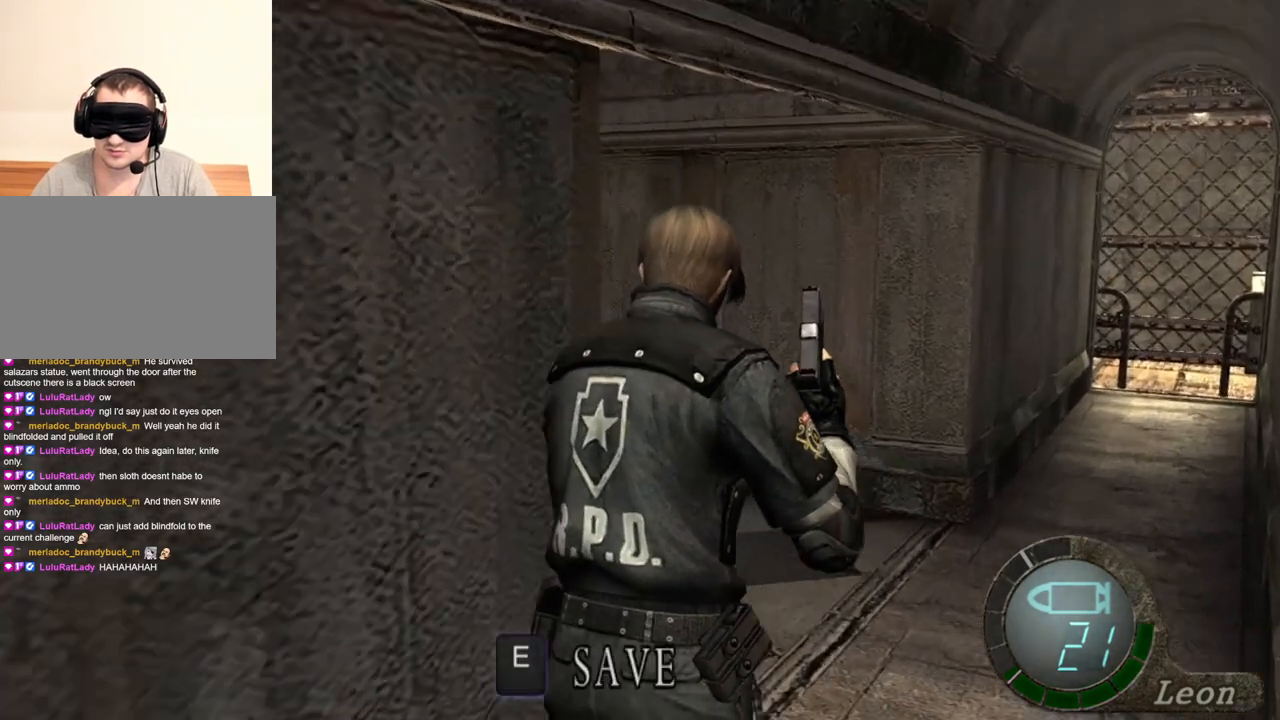
{"keys": ["shift", "w"], "mouse": [], "events": []}
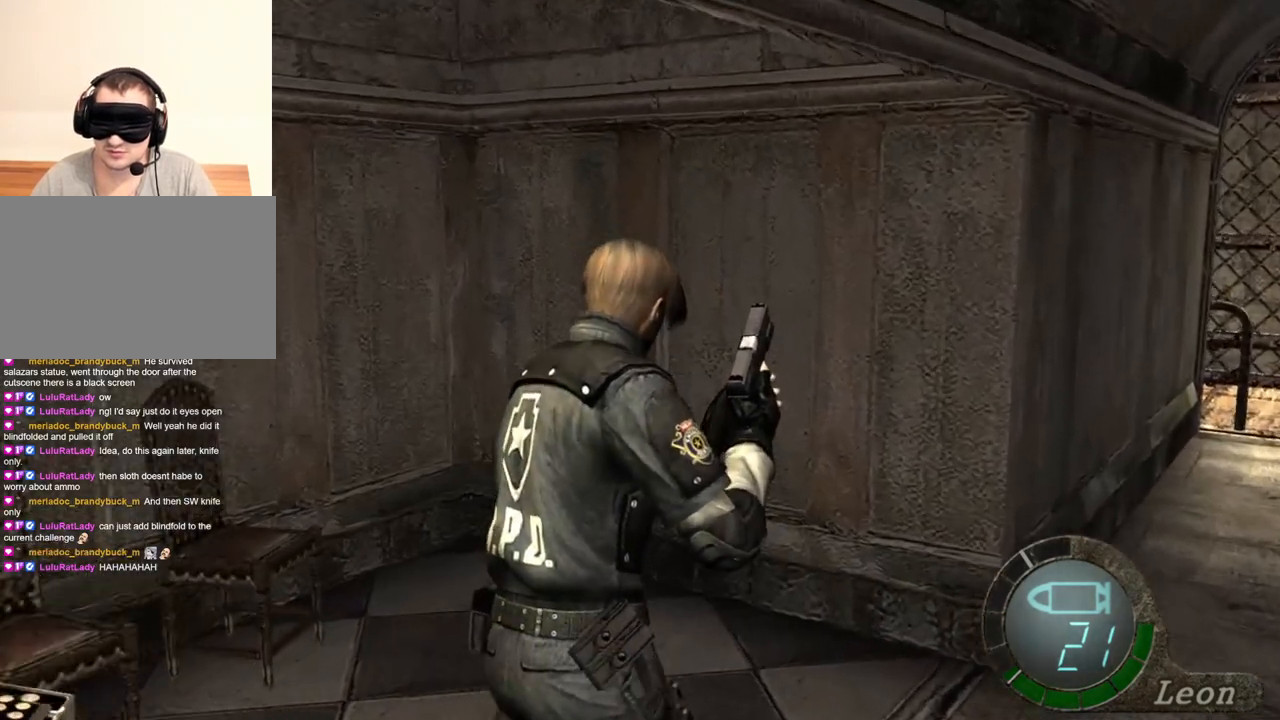
{"keys": ["shift", "w"], "mouse": [], "events": []}
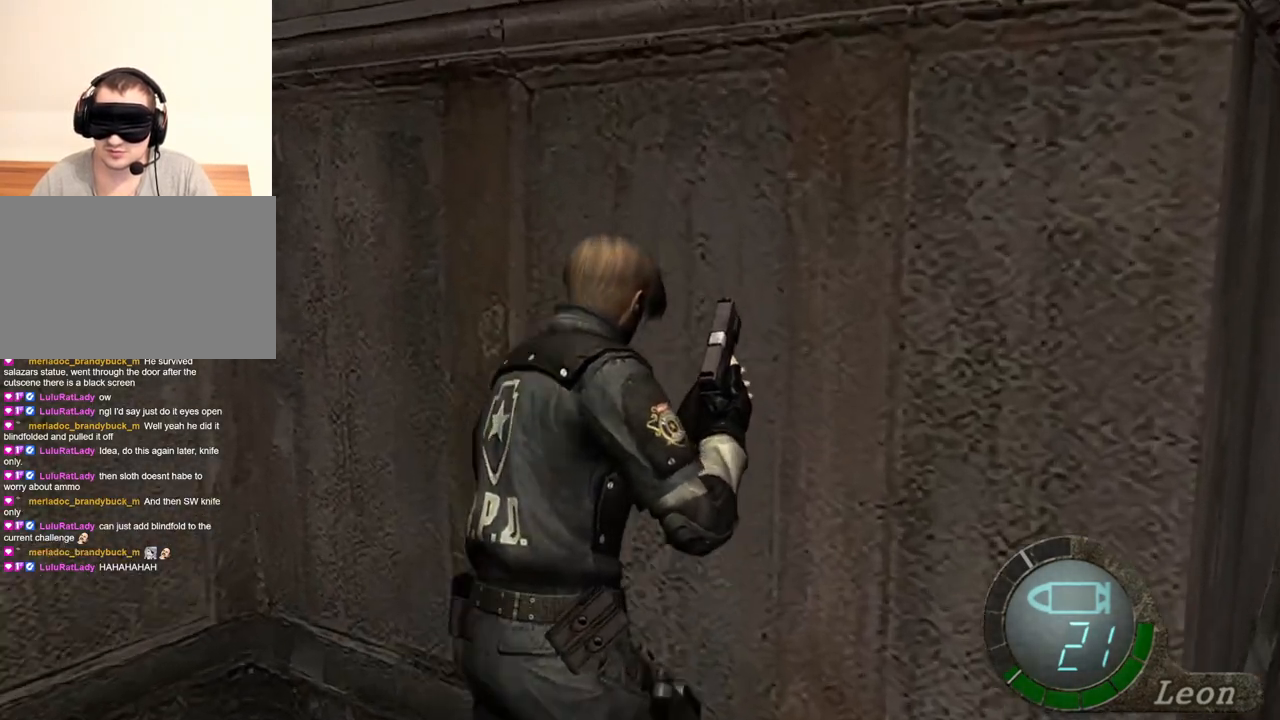
{"keys": ["shift", "w"], "mouse": [], "events": []}
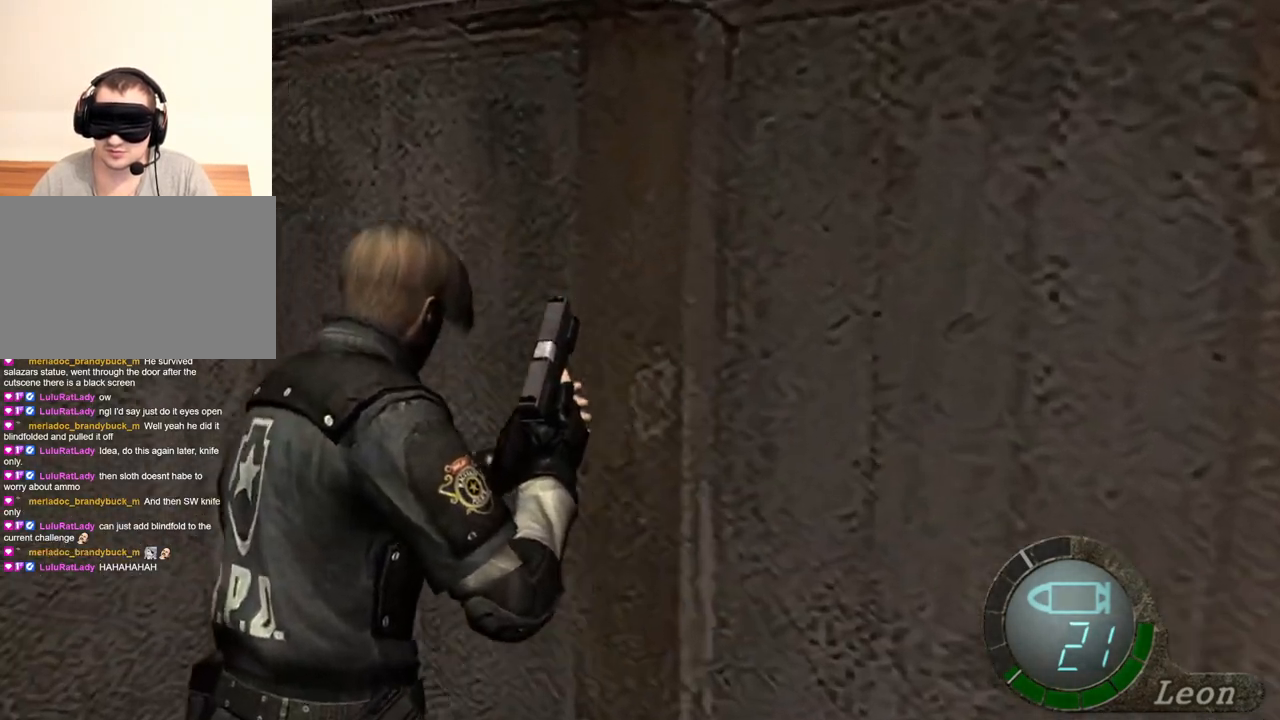
{"keys": ["shift", "w"], "mouse": [], "events": []}
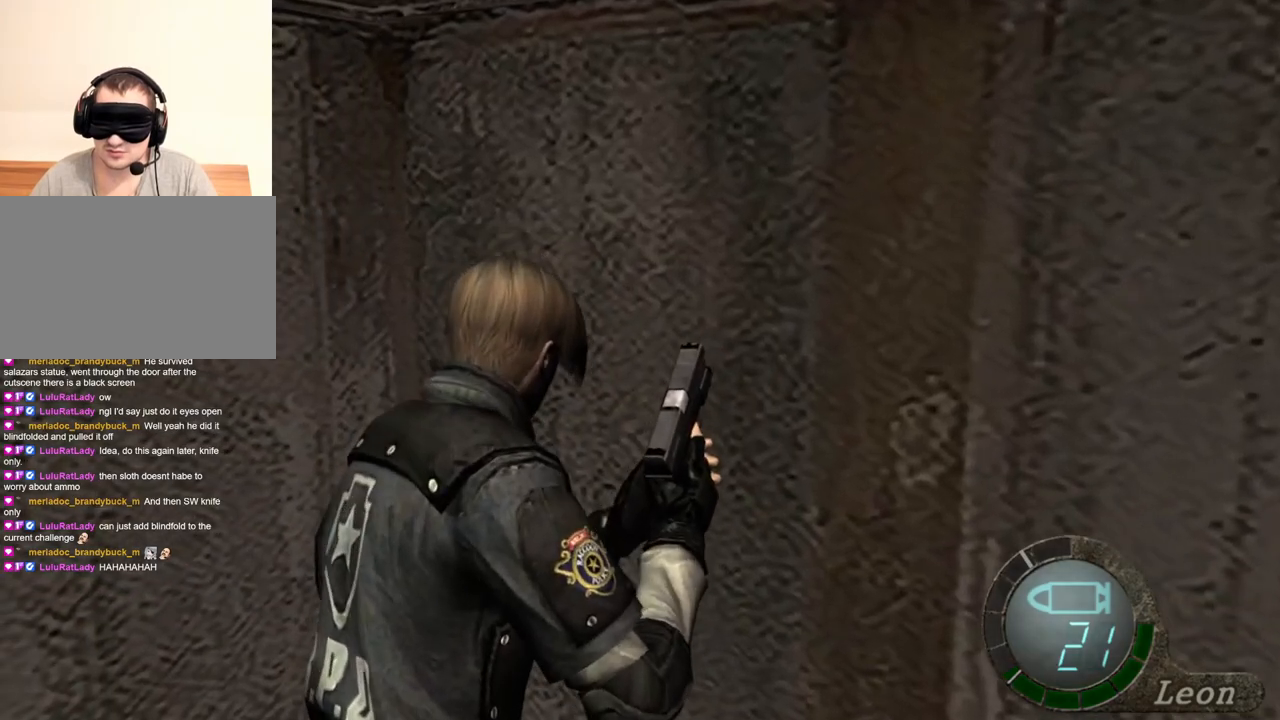
{"keys": [], "mouse": [], "events": [[384, "shift", "up"], [384, "w", "up"]]}
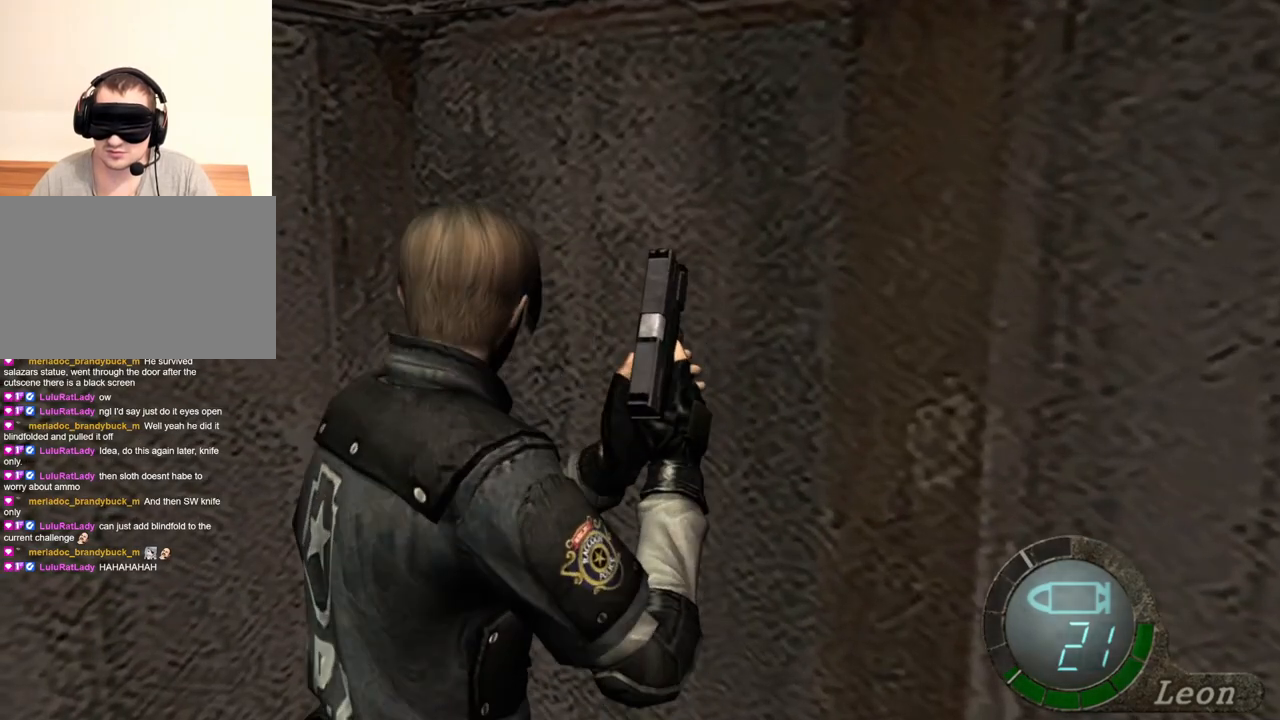
{"keys": [], "mouse": [], "events": []}
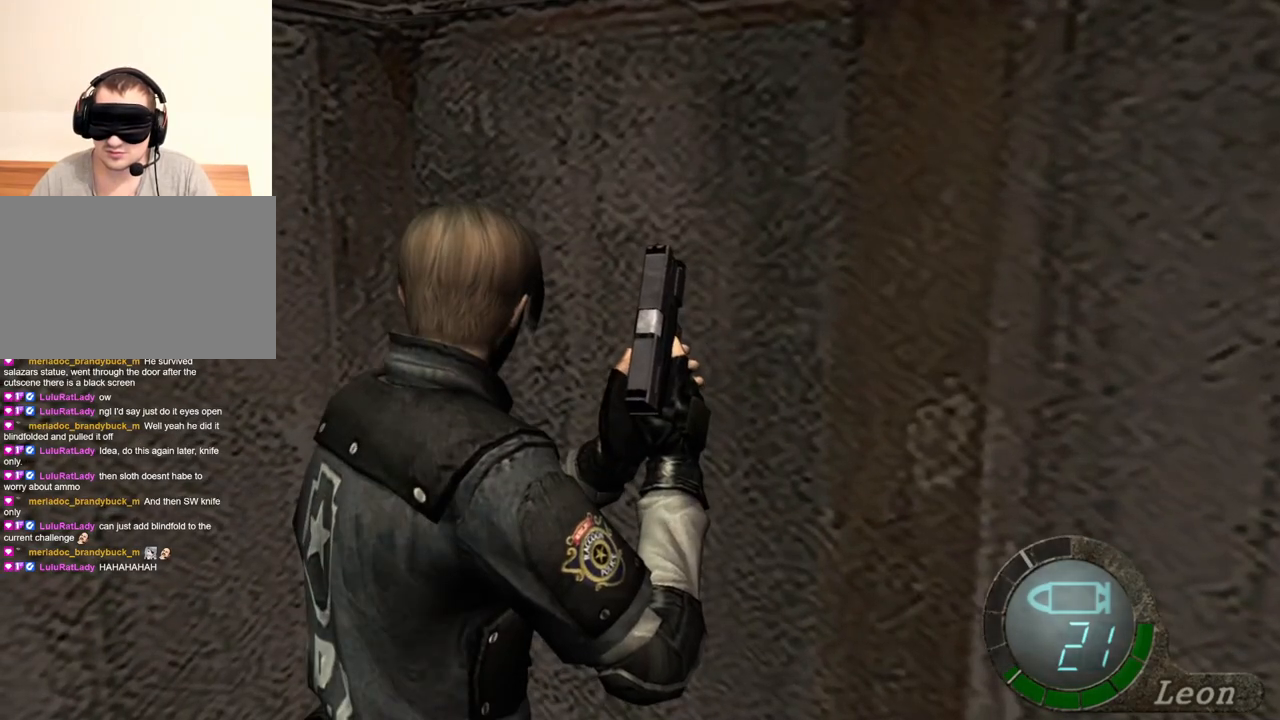
{"keys": [], "mouse": [], "events": []}
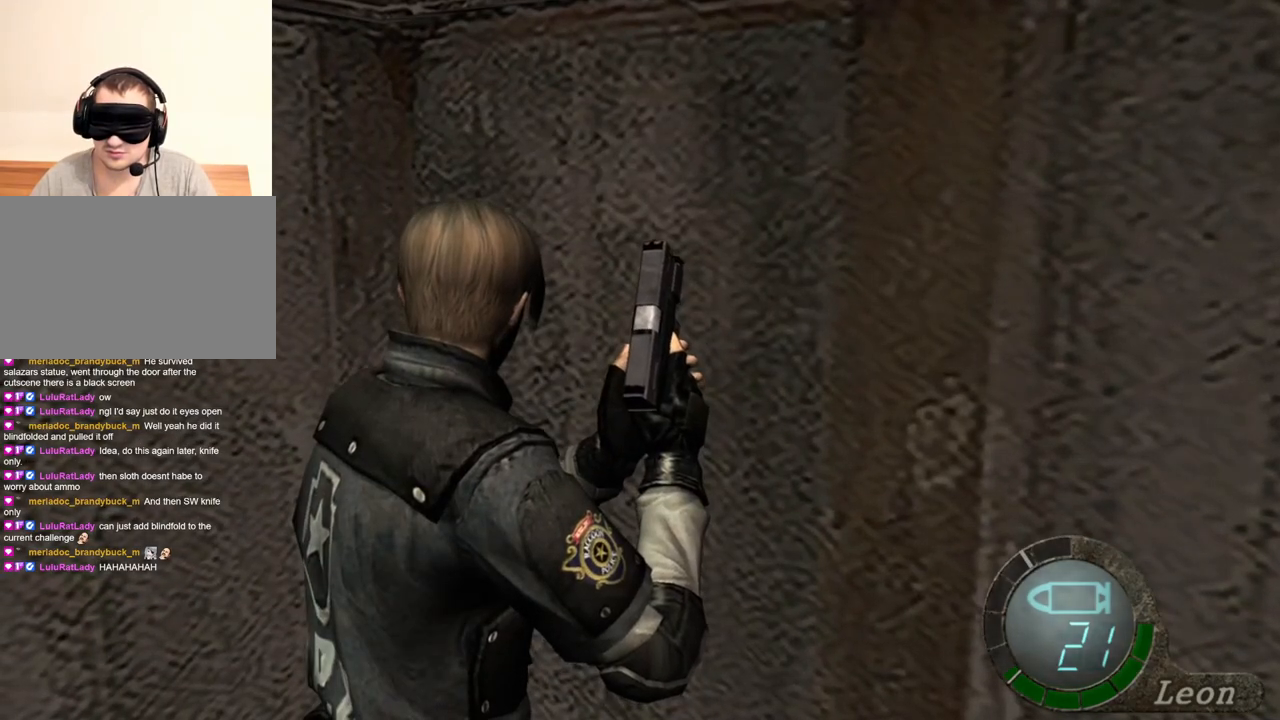
{"keys": [], "mouse": [], "events": []}